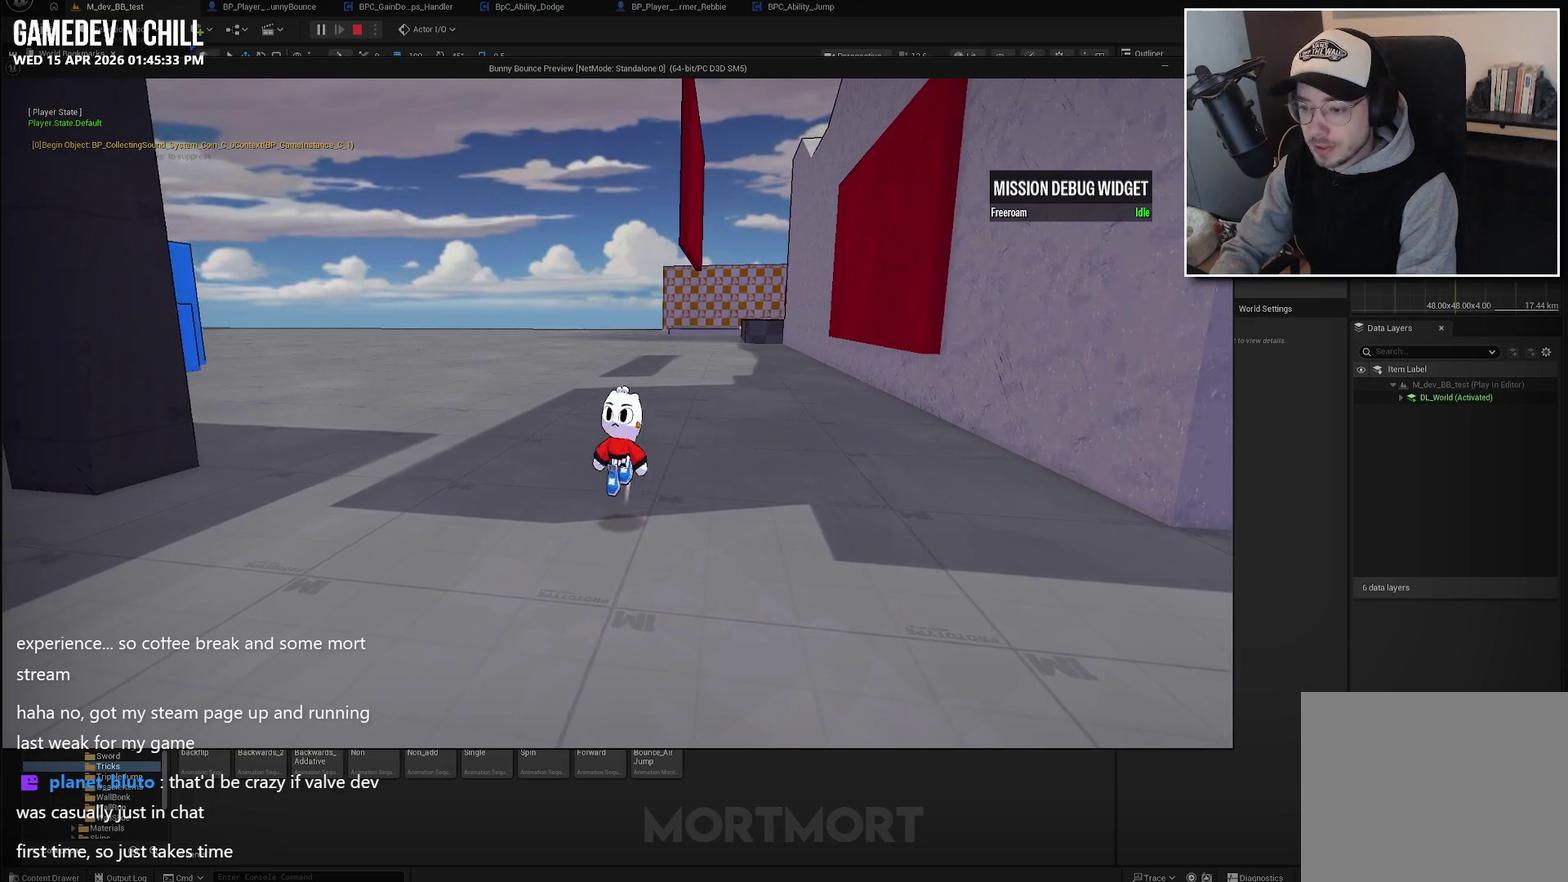
Gameplay with a controller (Xbox layout); each line is a JSON object with the inputs held at the frame after it. "events" lists button and stick changes between this image and that frame as [ms after this image, input, new state], when the widget could be followed in between.
{"buttons": ["L2"], "left_stick": "center", "right_stick": "left", "events": [[117, "left_stick", "down"], [167, "left_stick", "center"], [200, "right_stick", "left"], [417, "L2", "down"]]}
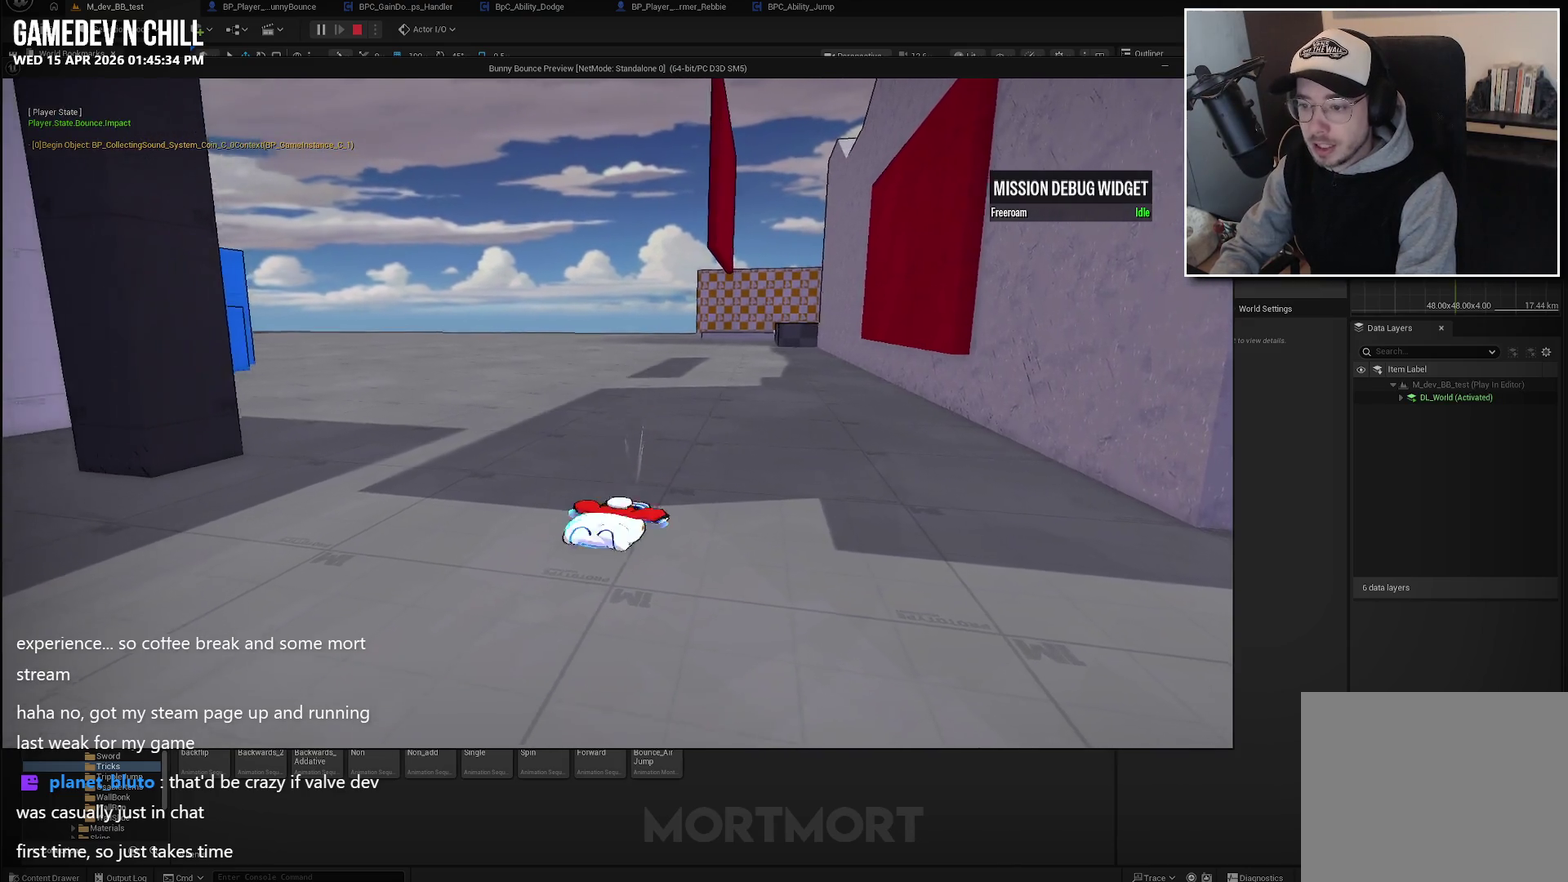
{"buttons": [], "left_stick": "center", "right_stick": "center", "events": [[50, "L2", "up"], [167, "right_stick", "center"]]}
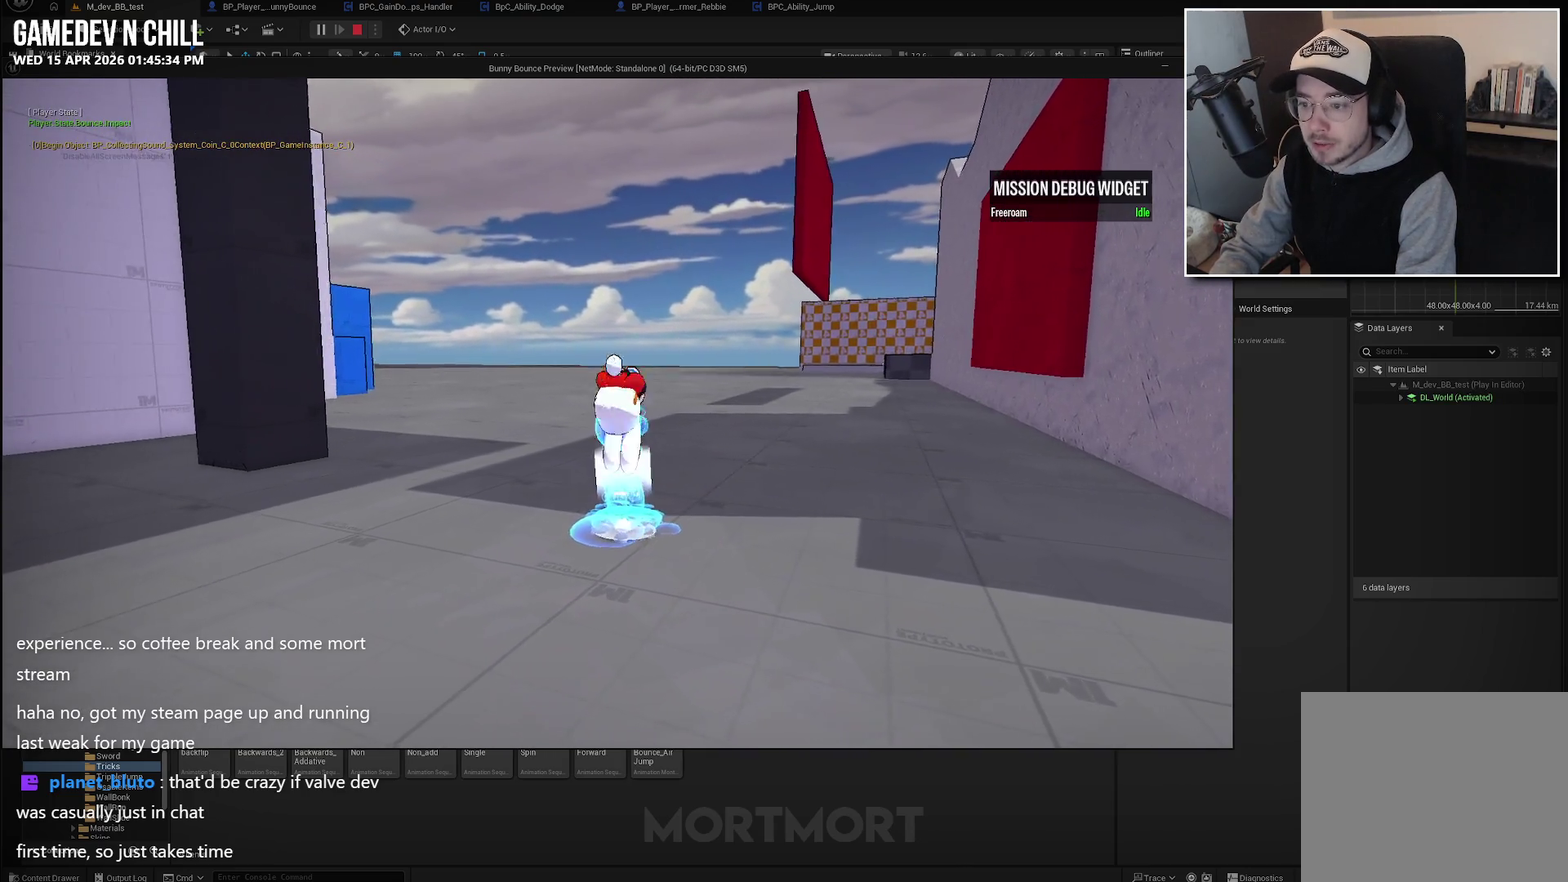
{"buttons": ["A"], "left_stick": "center", "right_stick": "center", "events": [[233, "A", "down"]]}
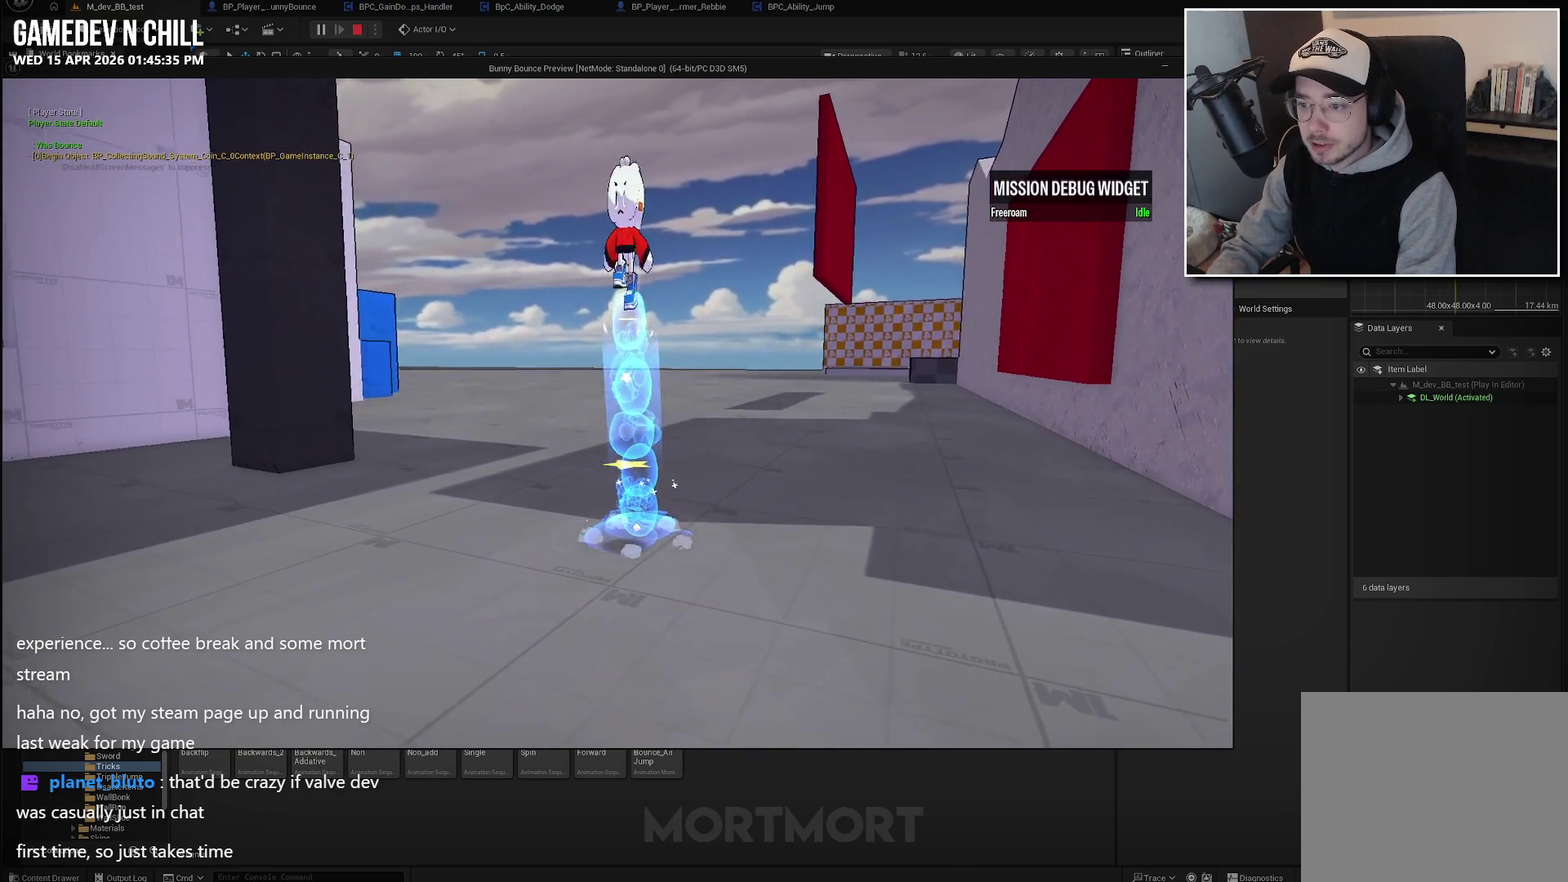
{"buttons": ["A"], "left_stick": "center", "right_stick": "center", "events": []}
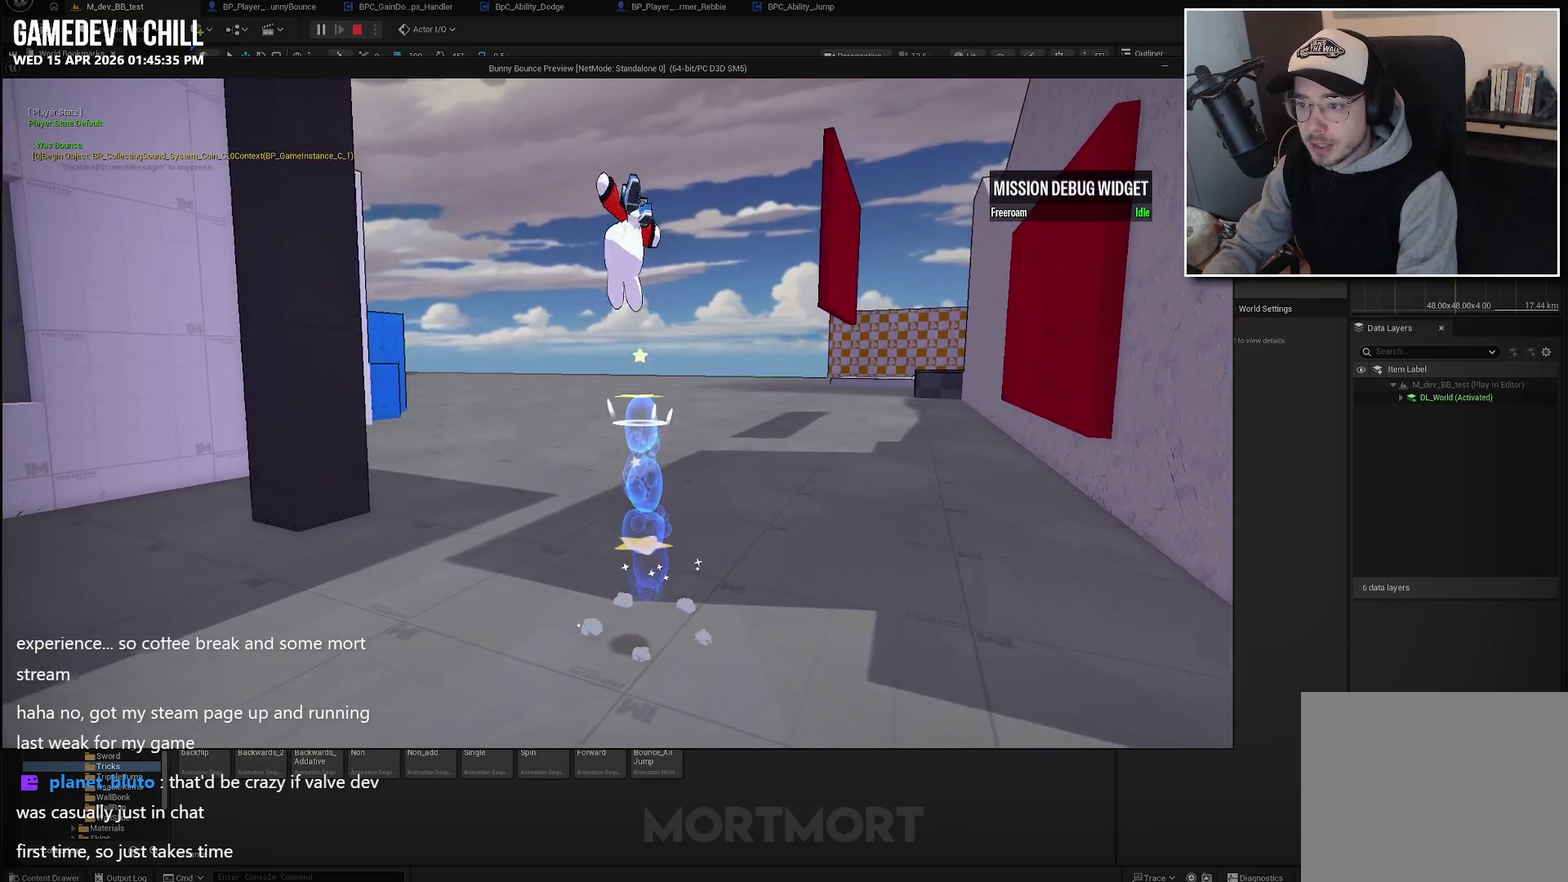
{"buttons": ["A"], "left_stick": "center", "right_stick": "center", "events": []}
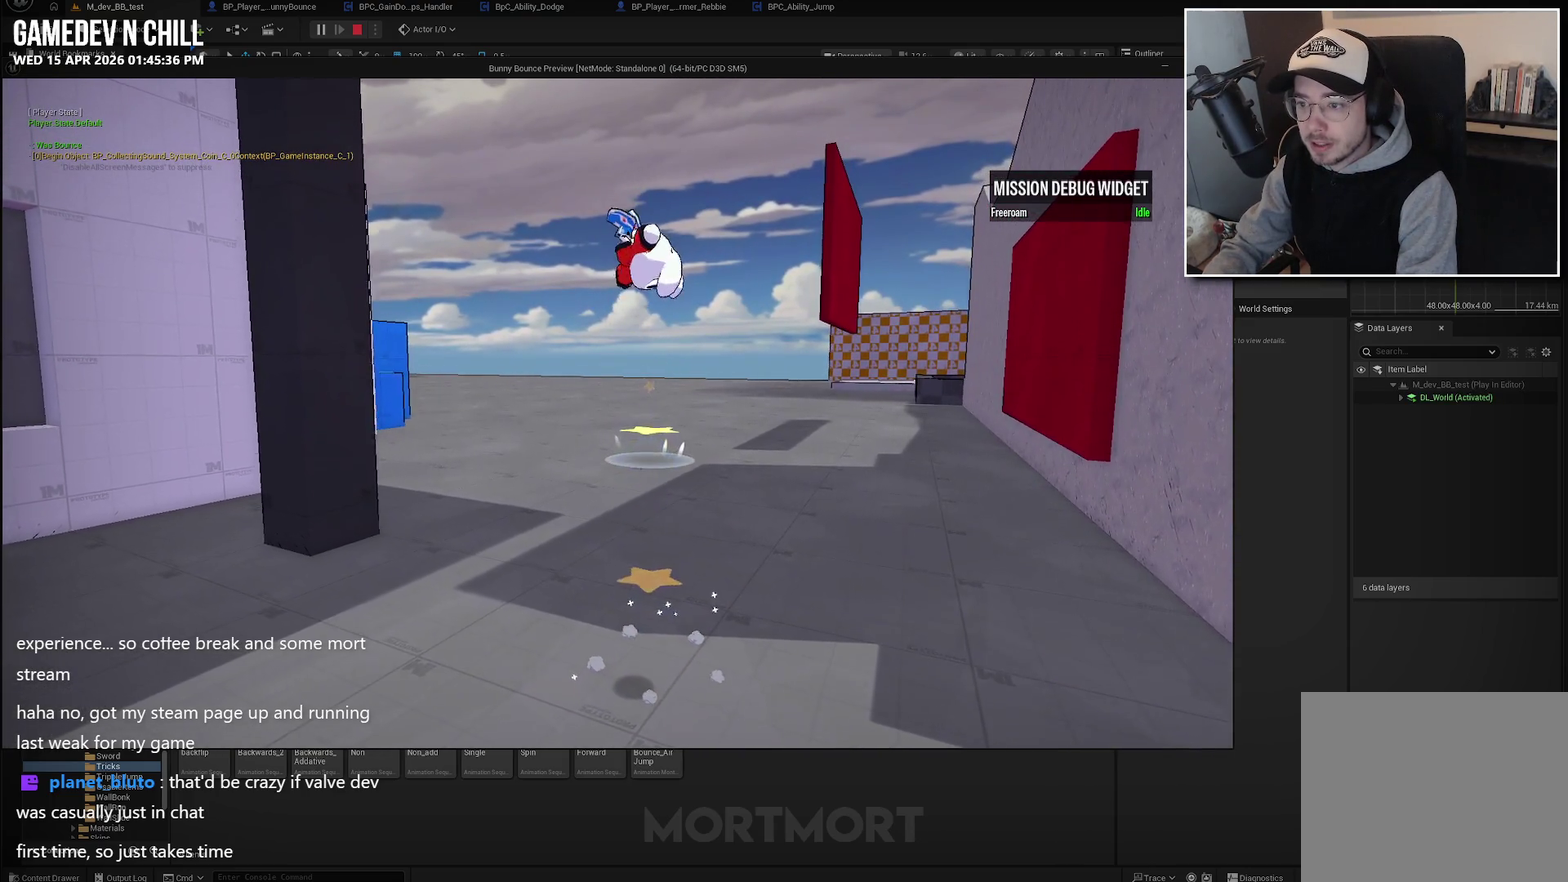
{"buttons": ["A"], "left_stick": "center", "right_stick": "center", "events": []}
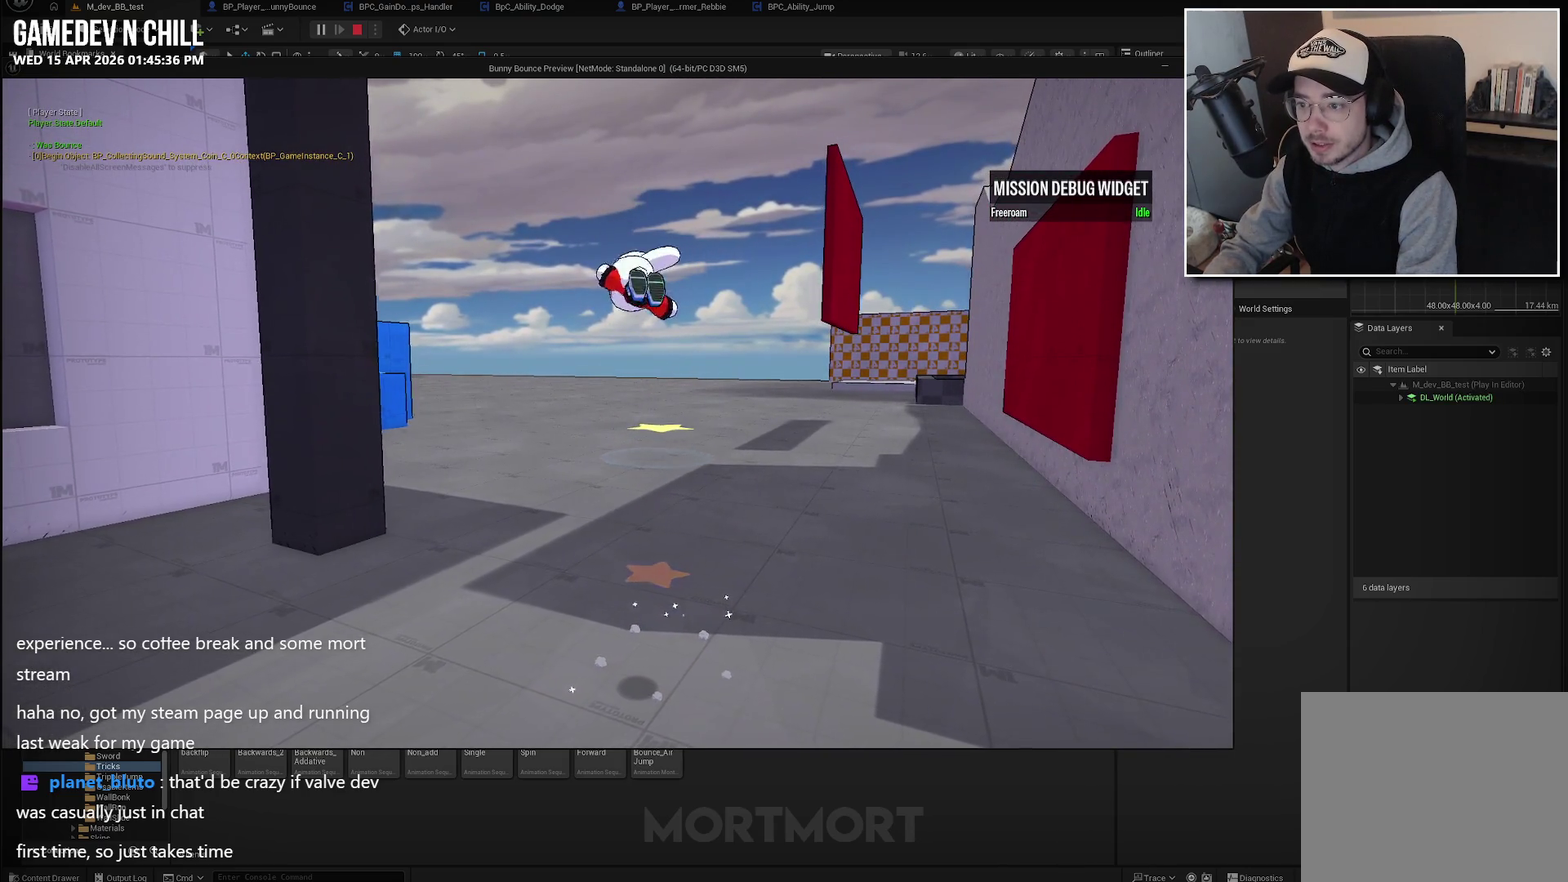
{"buttons": [], "left_stick": "center", "right_stick": "center", "events": [[350, "A", "up"]]}